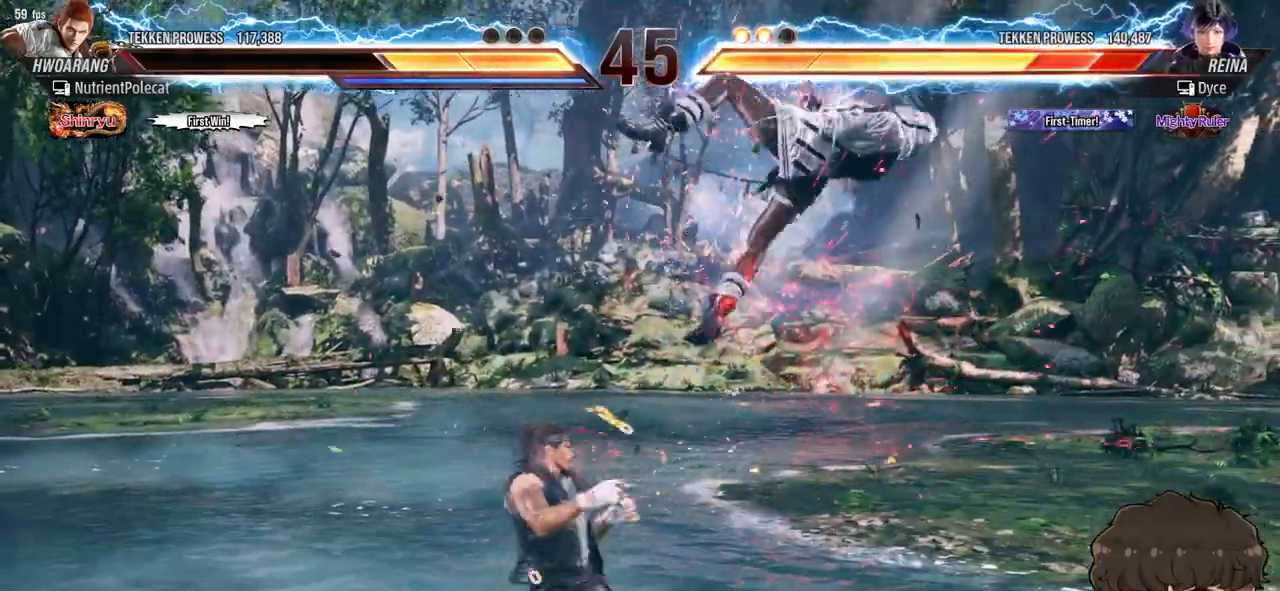
Gameplay with a controller (arcade stick); each line is a JSON object with the inputs held at the frame after it. "events" lists button and stick changes between this image and that frame as [ms after this image, input, new state], when the widget could be followed in between. Not read: L3 R3.
{"buttons": ["SQUARE", "TRIANGLE", "DPAD_RIGHT"], "events": [[33, "SQUARE", "up"], [33, "TRIANGLE", "up"], [67, "SQUARE", "down"], [67, "TRIANGLE", "down"], [133, "TRIANGLE", "up"], [183, "TRIANGLE", "down"], [233, "TRIANGLE", "up"], [317, "TRIANGLE", "down"], [350, "TRIANGLE", "up"], [383, "SQUARE", "up"], [400, "SQUARE", "down"], [400, "TRIANGLE", "down"]]}
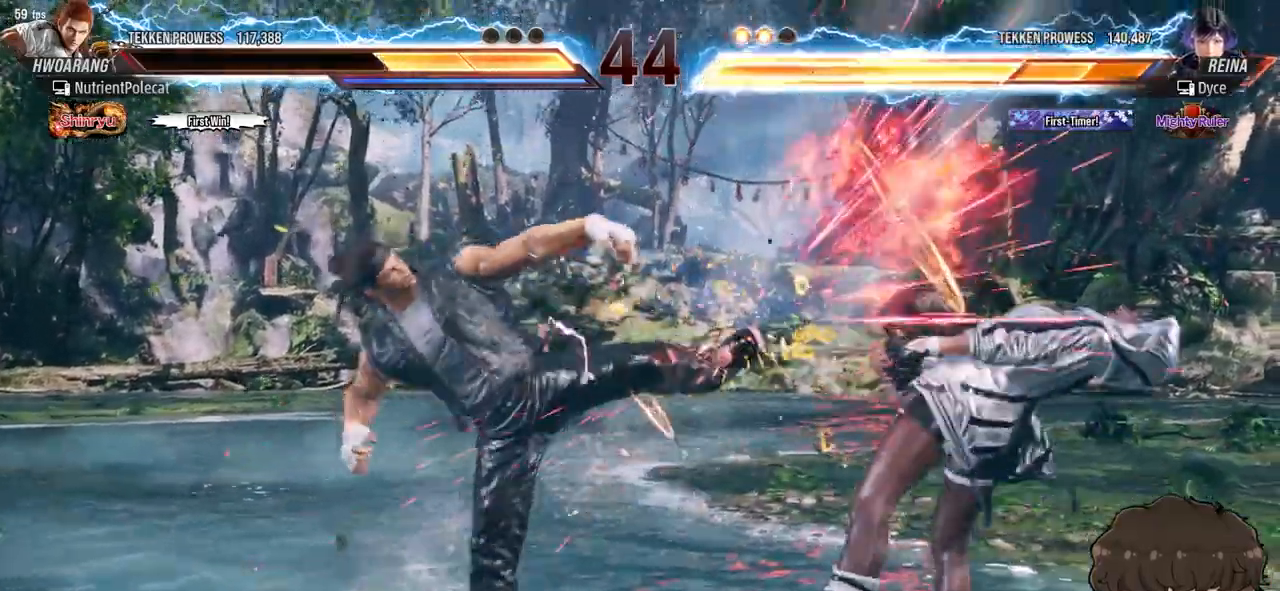
{"buttons": ["SQUARE", "TRIANGLE", "DPAD_RIGHT"], "events": [[67, "TRIANGLE", "up"], [100, "TRIANGLE", "down"], [400, "SQUARE", "up"], [417, "TRIANGLE", "up"], [450, "SQUARE", "down"], [450, "TRIANGLE", "down"]]}
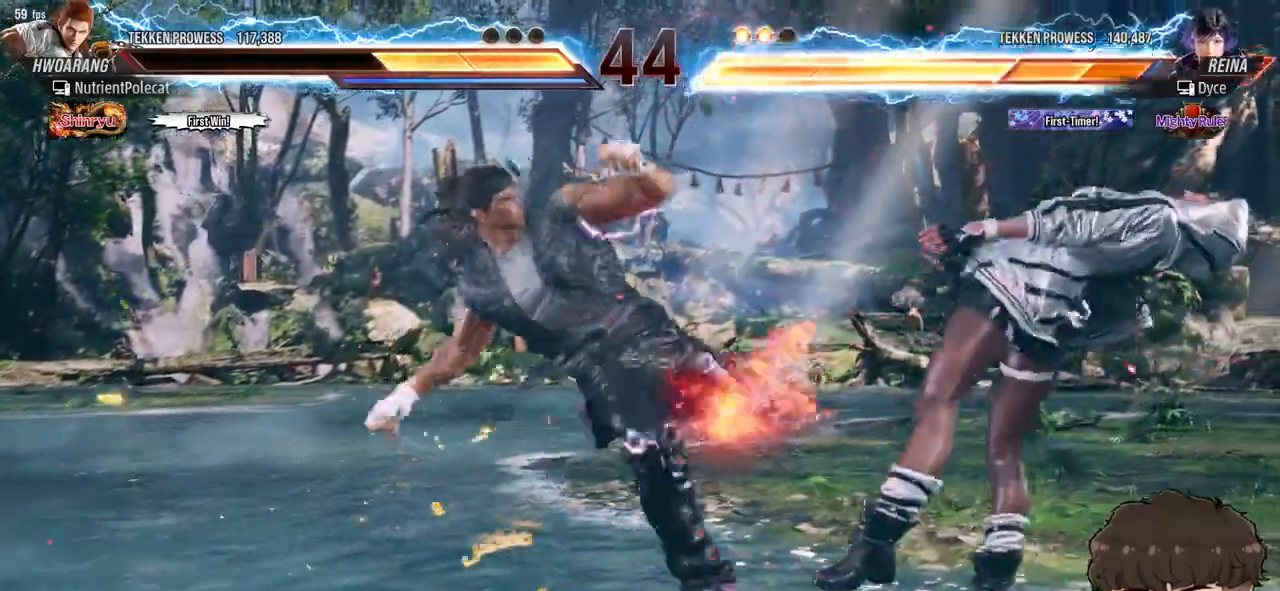
{"buttons": ["DPAD_RIGHT"], "events": [[133, "TRIANGLE", "up"], [150, "SQUARE", "up"], [167, "TRIANGLE", "down"], [183, "SQUARE", "down"], [300, "SQUARE", "up"], [467, "TRIANGLE", "up"]]}
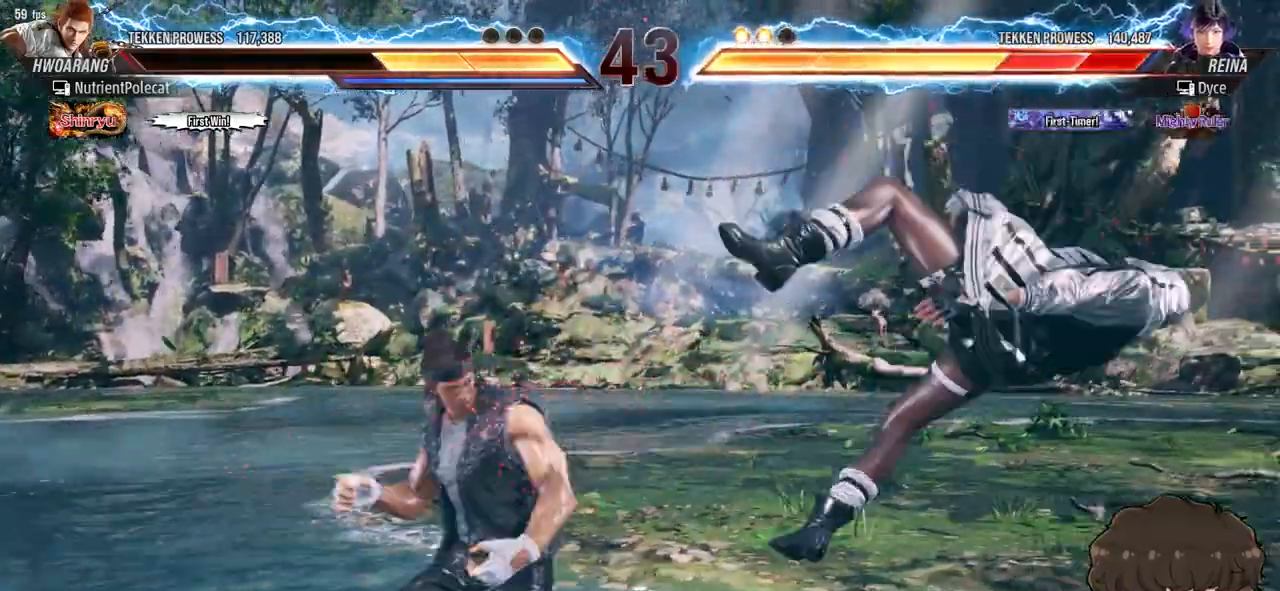
{"buttons": ["SQUARE", "TRIANGLE", "DPAD_RIGHT"], "events": [[33, "TRIANGLE", "down"], [50, "SQUARE", "down"], [183, "SQUARE", "up"], [200, "SQUARE", "down"], [300, "TRIANGLE", "up"], [317, "TRIANGLE", "down"], [400, "TRIANGLE", "up"], [433, "TRIANGLE", "down"]]}
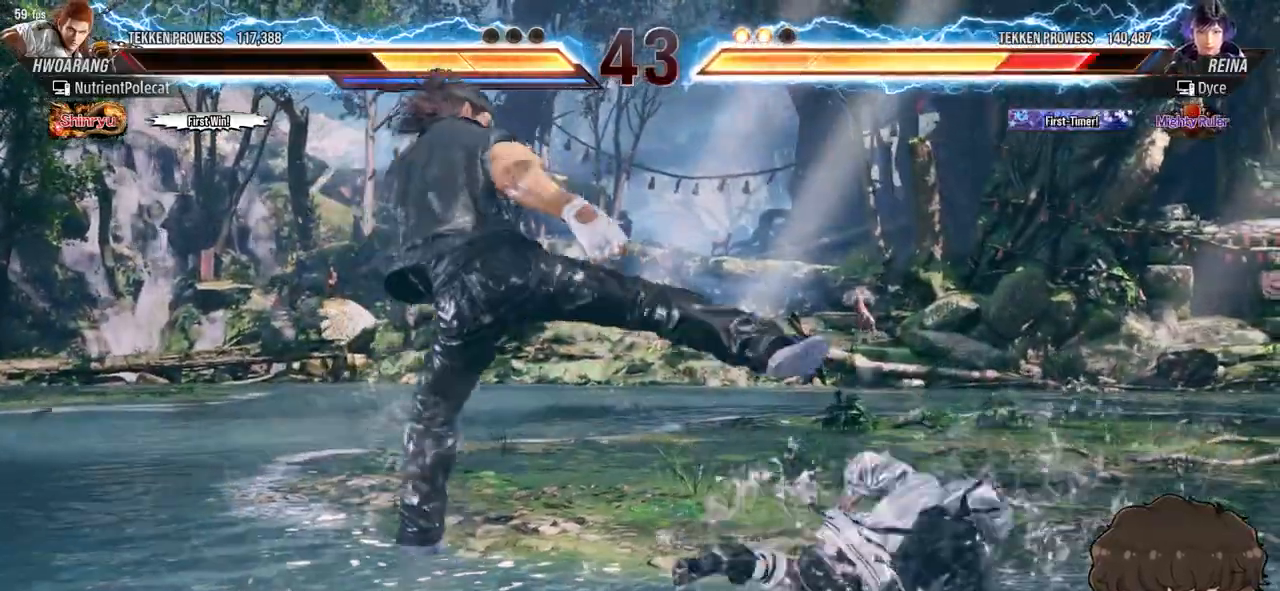
{"buttons": [], "events": [[17, "SQUARE", "up"], [50, "TRIANGLE", "up"], [133, "DPAD_RIGHT", "up"], [433, "SQUARE", "down"], [500, "SQUARE", "up"]]}
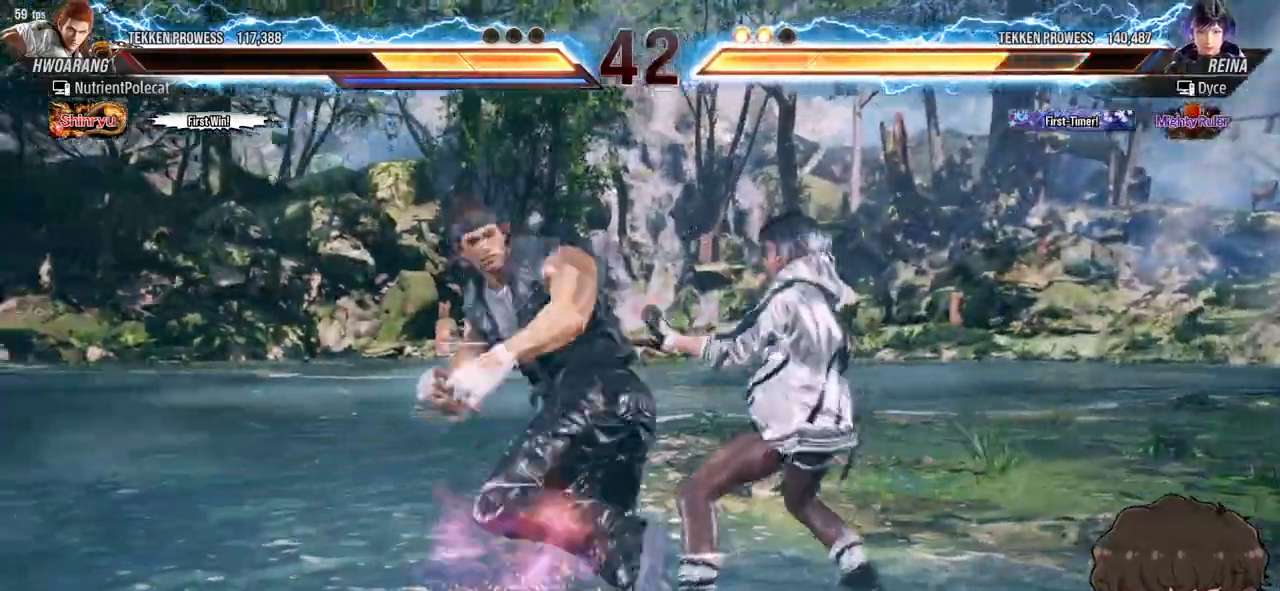
{"buttons": ["DPAD_RIGHT"], "events": [[67, "SQUARE", "down"], [133, "SQUARE", "up"], [167, "SQUARE", "down"], [217, "SQUARE", "up"], [300, "DPAD_RIGHT", "down"]]}
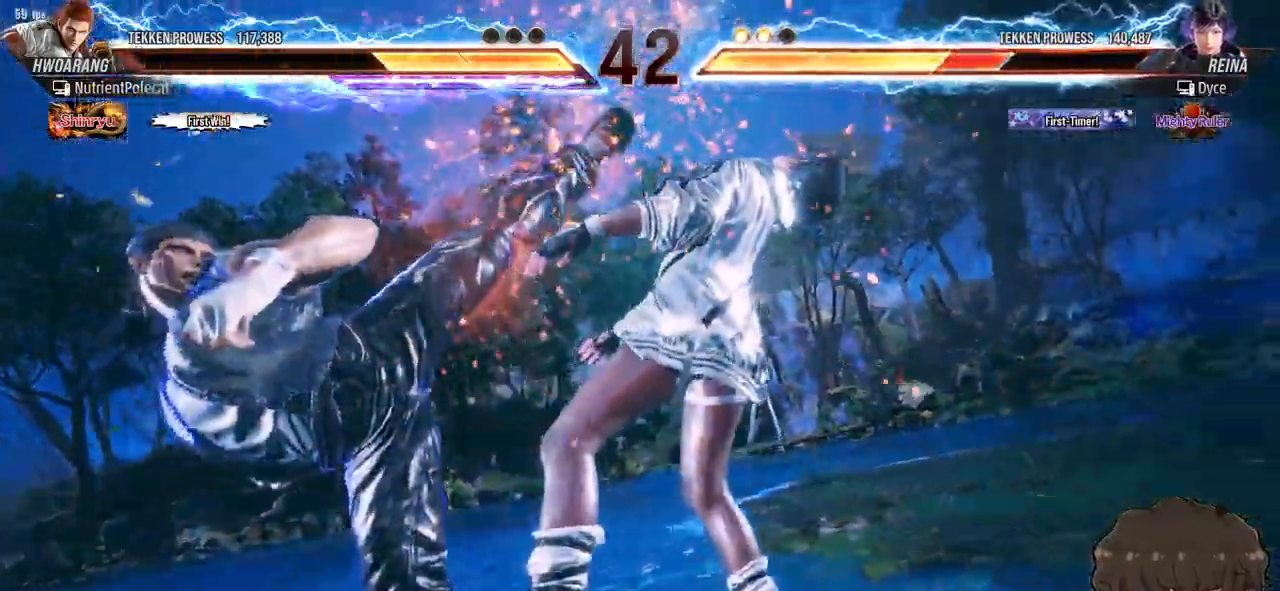
{"buttons": ["DPAD_RIGHT"], "events": []}
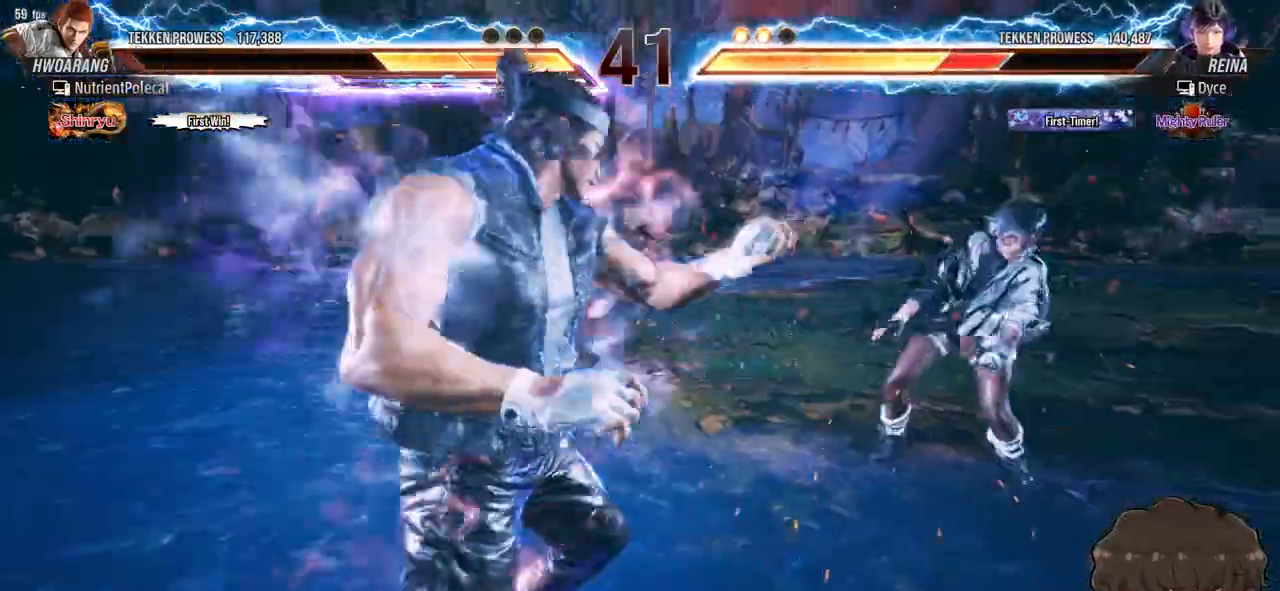
{"buttons": ["DPAD_RIGHT"], "events": []}
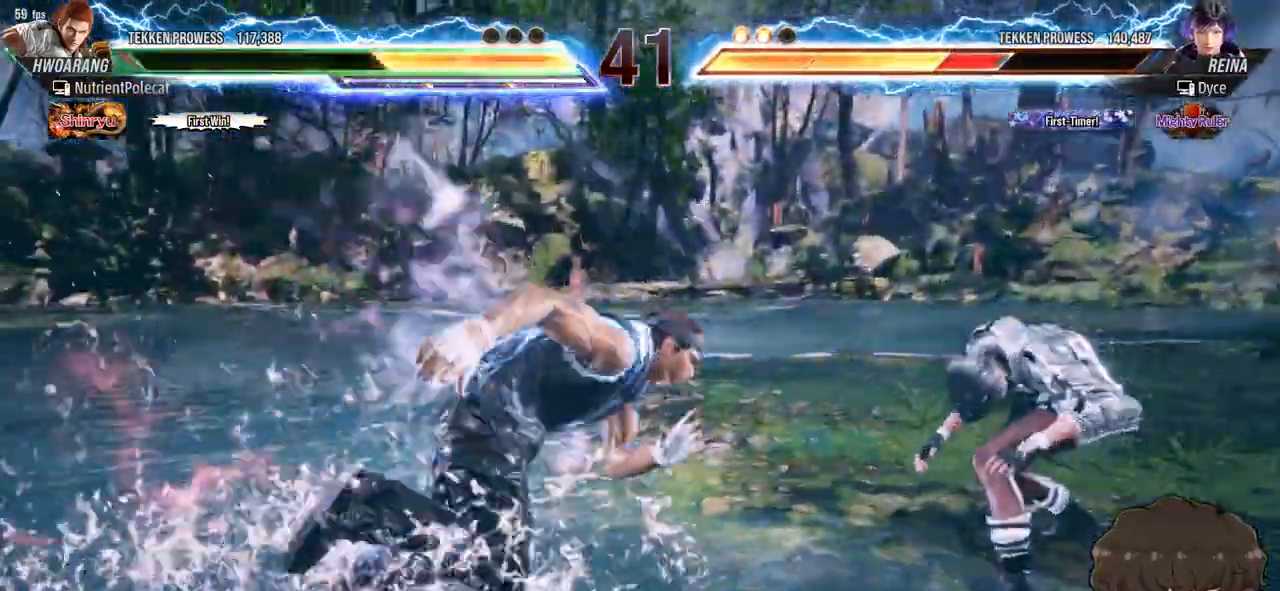
{"buttons": ["DPAD_DOWN", "DPAD_RIGHT"], "events": [[283, "DPAD_DOWN", "down"]]}
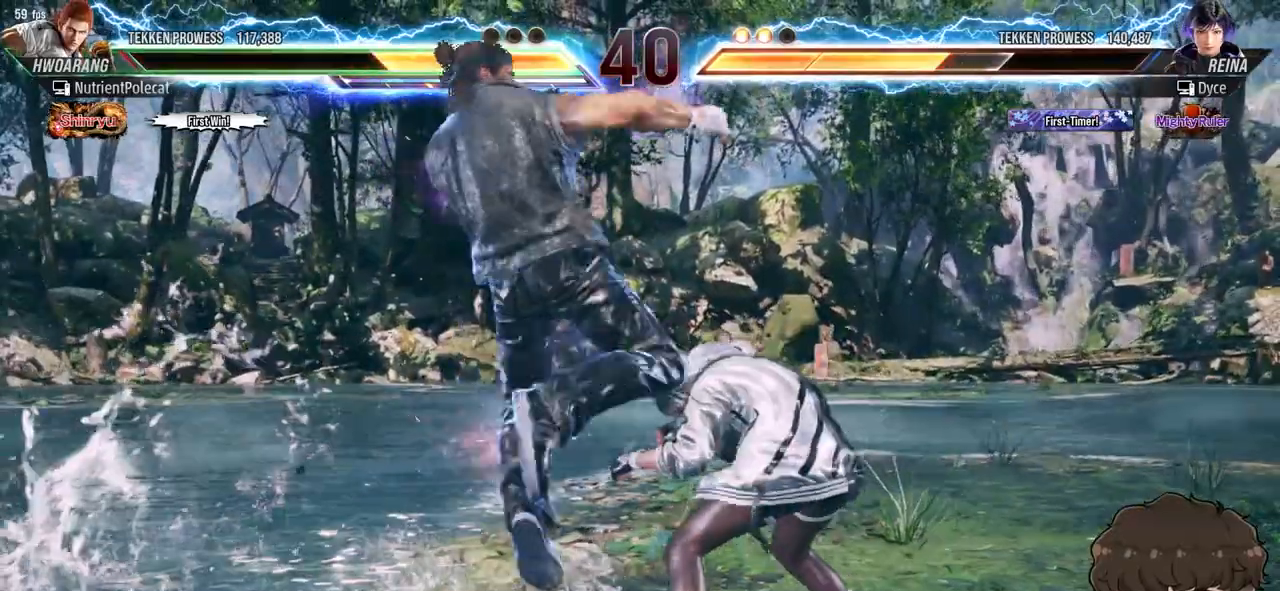
{"buttons": ["DPAD_DOWN", "DPAD_RIGHT"], "events": [[67, "DPAD_DOWN", "up"], [483, "DPAD_DOWN", "down"]]}
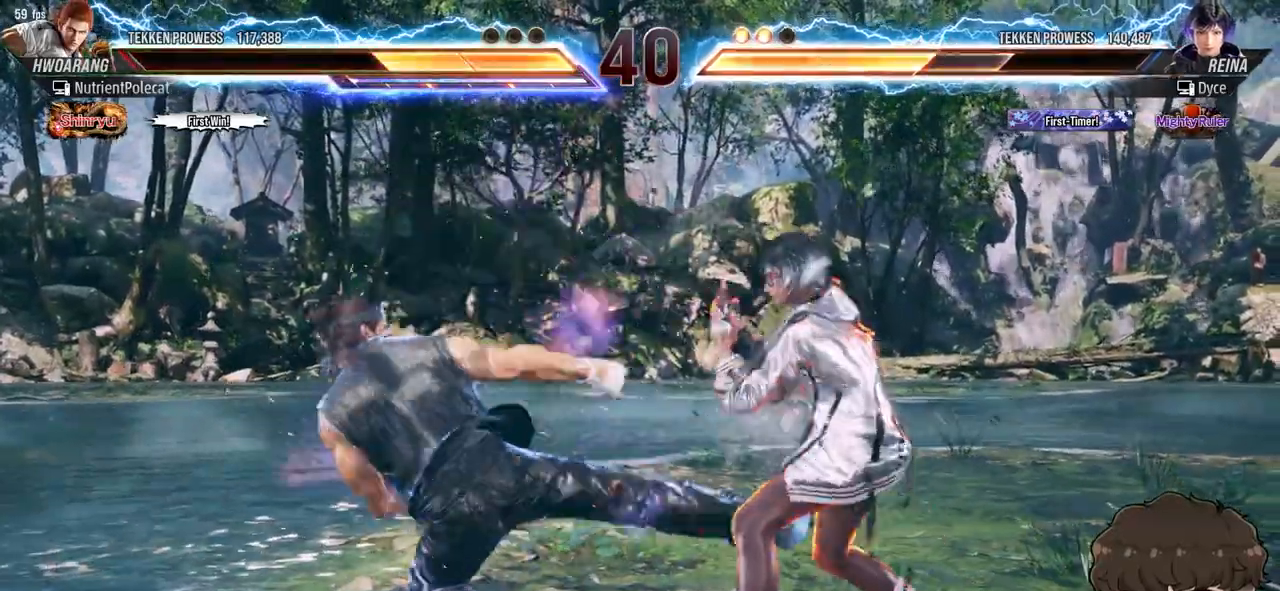
{"buttons": ["DPAD_DOWN", "DPAD_RIGHT"], "events": []}
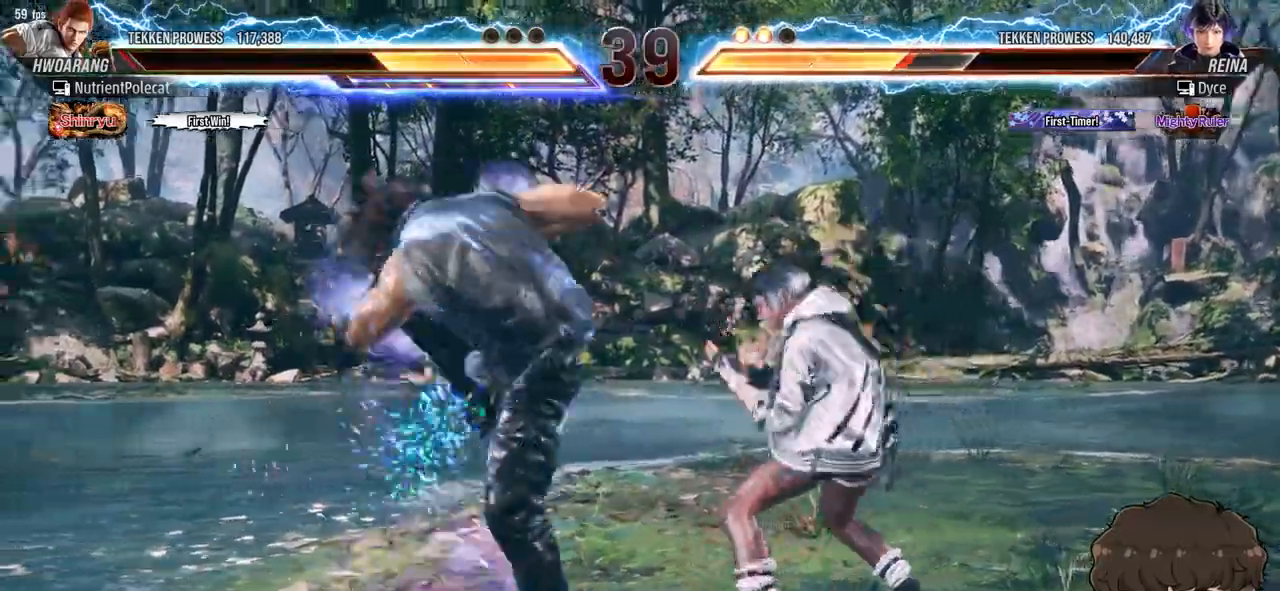
{"buttons": ["DPAD_RIGHT"], "events": [[100, "DPAD_DOWN", "up"]]}
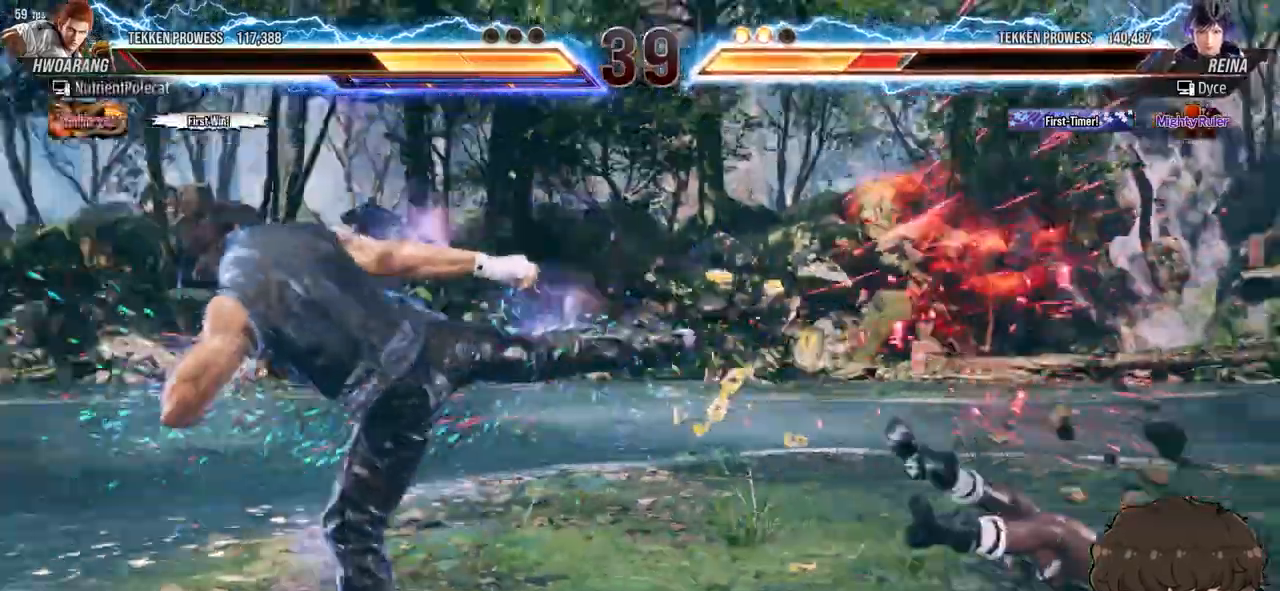
{"buttons": ["SQUARE", "DPAD_RIGHT"], "events": [[83, "SQUARE", "down"], [83, "TRIANGLE", "down"], [133, "TRIANGLE", "up"], [150, "SQUARE", "up"], [183, "SQUARE", "down"], [183, "TRIANGLE", "down"], [233, "TRIANGLE", "up"], [250, "SQUARE", "up"], [283, "SQUARE", "down"], [283, "TRIANGLE", "down"], [350, "TRIANGLE", "up"], [367, "SQUARE", "up"], [400, "SQUARE", "down"], [400, "TRIANGLE", "down"], [483, "SQUARE", "up"], [483, "TRIANGLE", "up"], [500, "SQUARE", "down"]]}
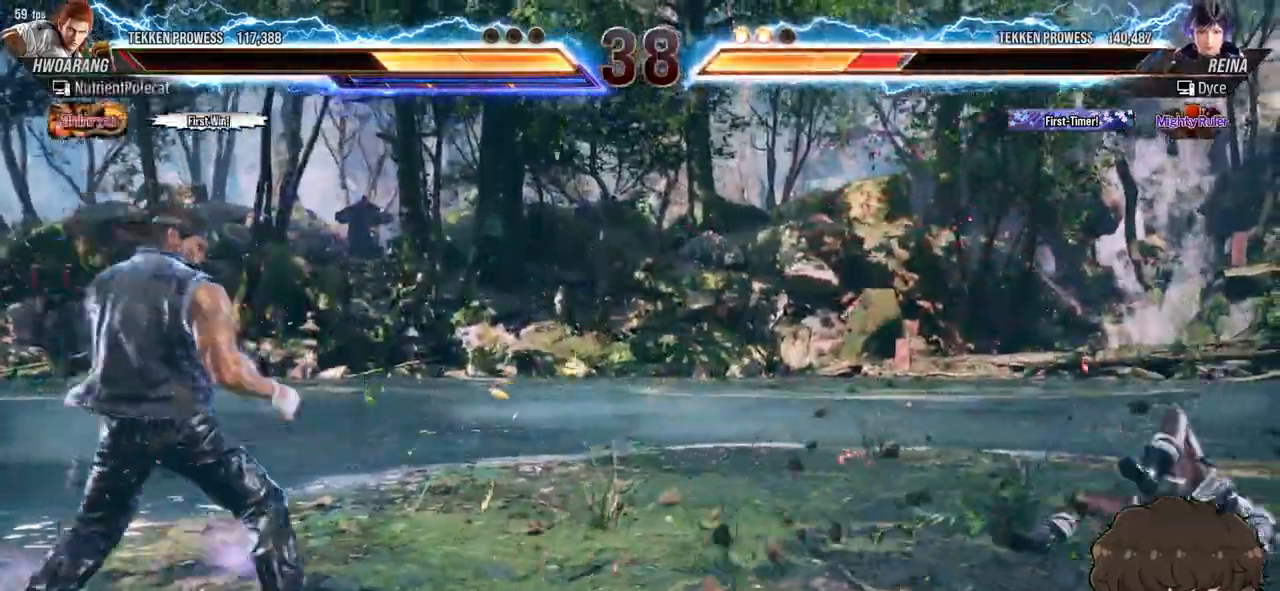
{"buttons": ["DPAD_RIGHT"], "events": [[17, "TRIANGLE", "down"], [83, "SQUARE", "up"], [83, "TRIANGLE", "up"], [117, "SQUARE", "down"], [117, "TRIANGLE", "down"], [200, "SQUARE", "up"], [200, "TRIANGLE", "up"], [233, "SQUARE", "down"], [250, "TRIANGLE", "down"], [300, "SQUARE", "up"], [300, "TRIANGLE", "up"]]}
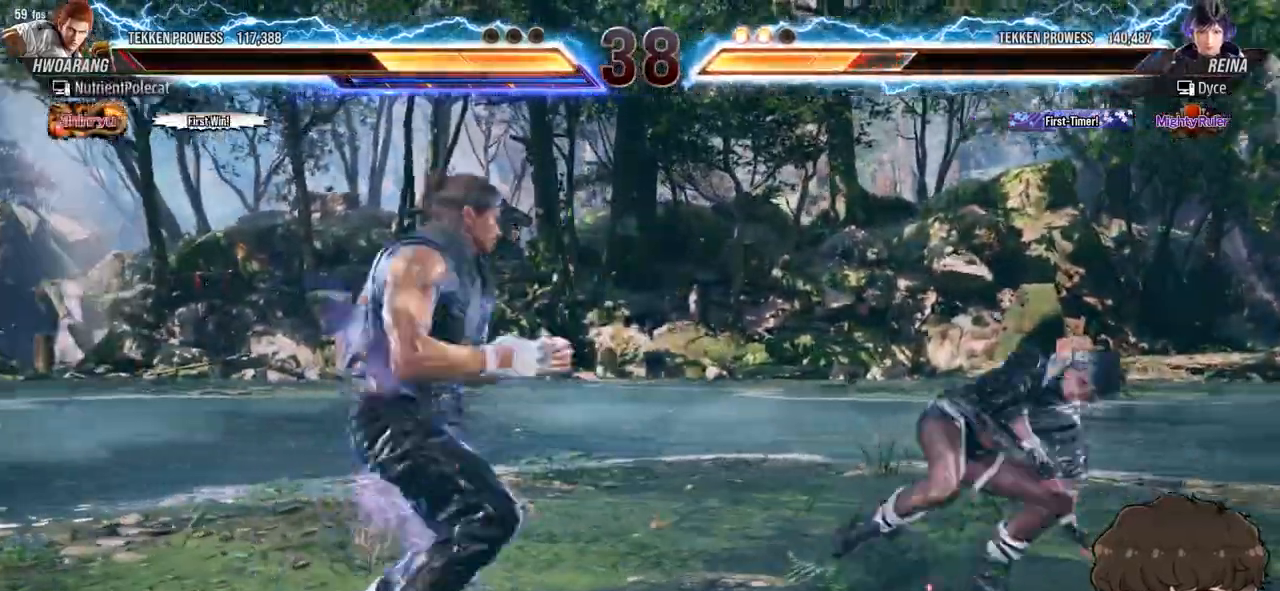
{"buttons": [], "events": [[350, "DPAD_RIGHT", "up"], [417, "DPAD_RIGHT", "down"], [483, "DPAD_RIGHT", "up"]]}
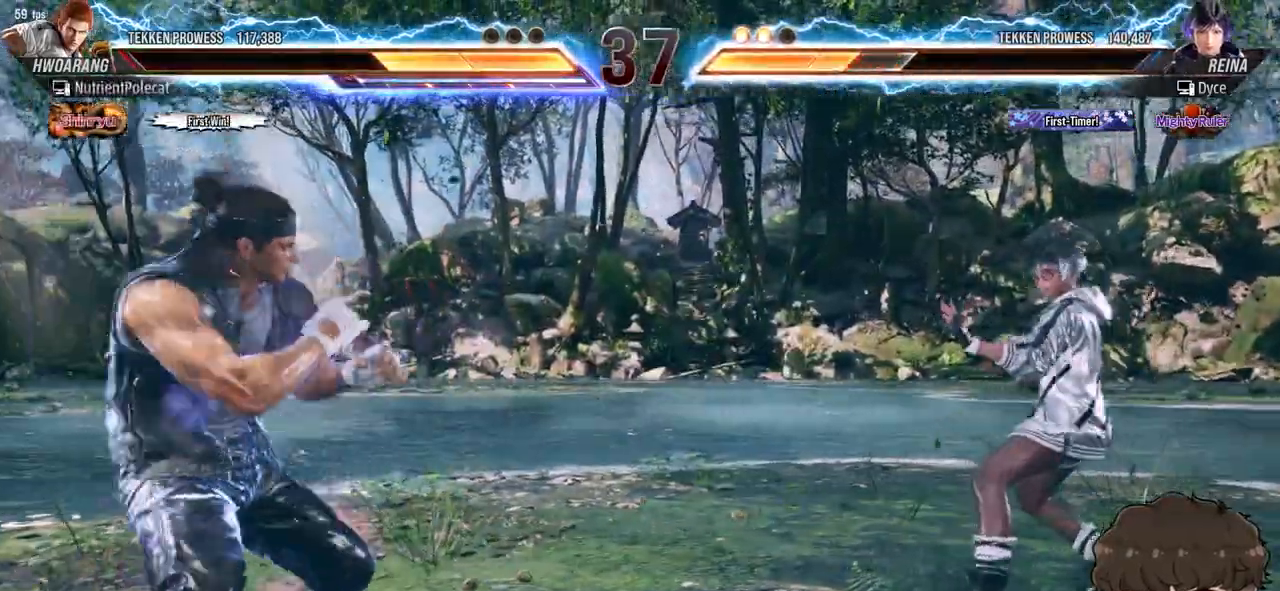
{"buttons": ["DPAD_RIGHT"], "events": [[33, "DPAD_RIGHT", "down"], [150, "DPAD_RIGHT", "up"], [267, "DPAD_UP", "down"], [383, "DPAD_UP", "up"], [467, "DPAD_RIGHT", "down"]]}
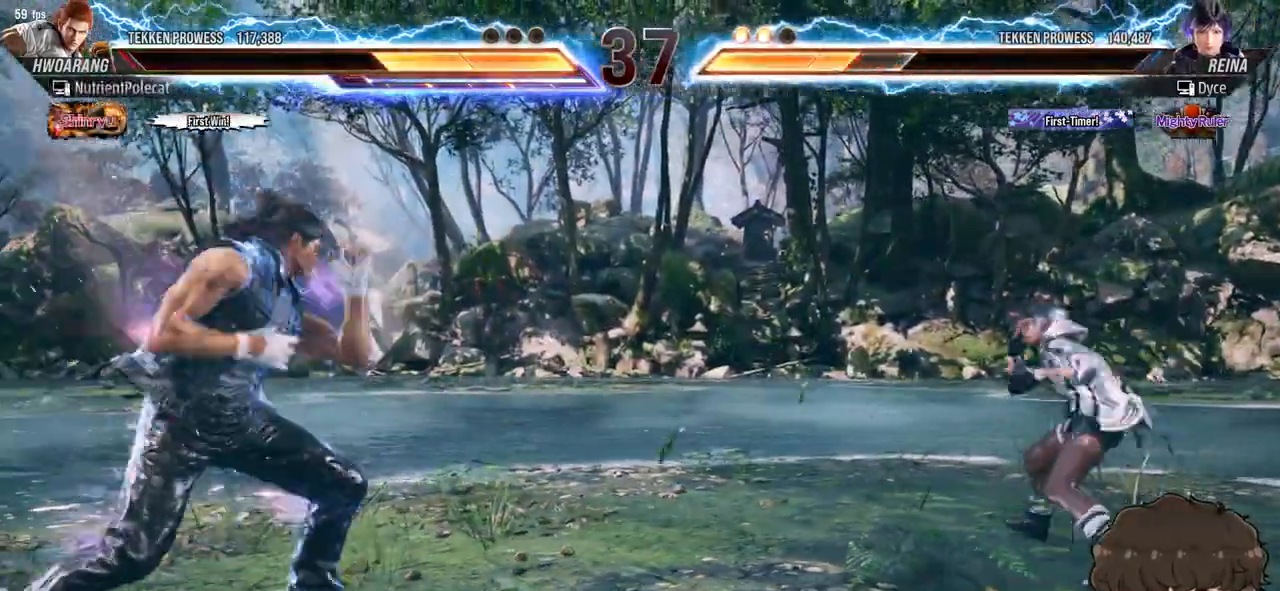
{"buttons": [], "events": [[33, "DPAD_RIGHT", "up"], [100, "DPAD_RIGHT", "down"], [200, "DPAD_RIGHT", "up"], [250, "DPAD_UP", "down"], [333, "DPAD_UP", "up"], [433, "DPAD_RIGHT", "down"], [500, "DPAD_RIGHT", "up"]]}
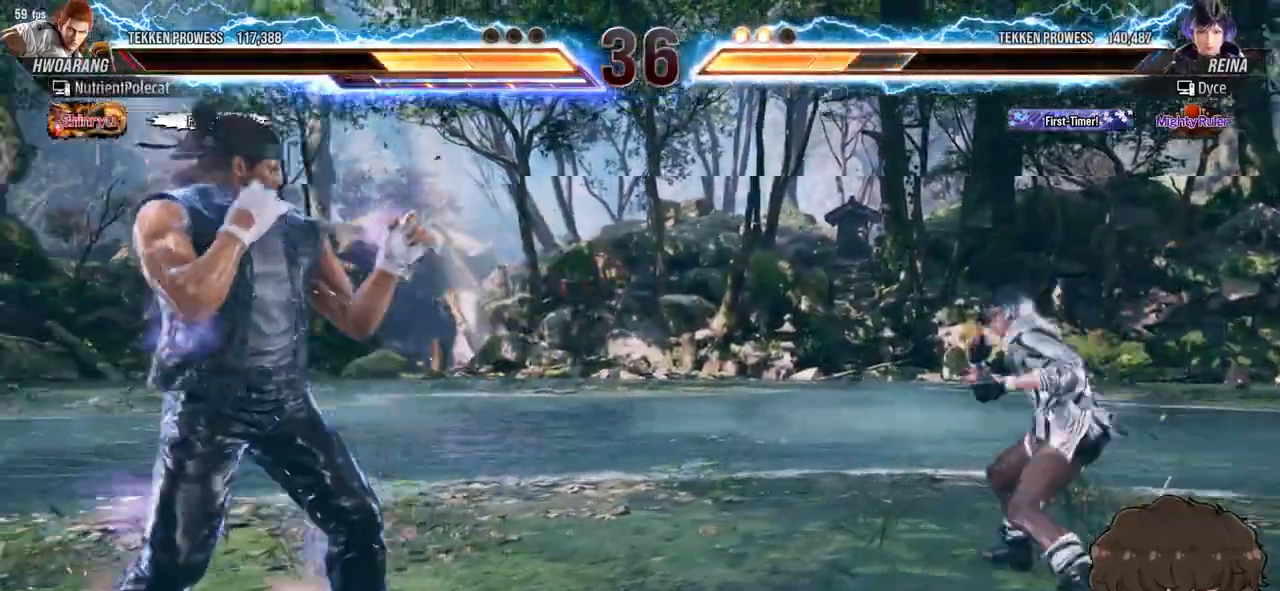
{"buttons": [], "events": [[67, "DPAD_RIGHT", "down"], [167, "DPAD_RIGHT", "up"], [250, "DPAD_UP", "down"], [333, "DPAD_UP", "up"], [400, "DPAD_LEFT", "down"], [467, "DPAD_LEFT", "up"]]}
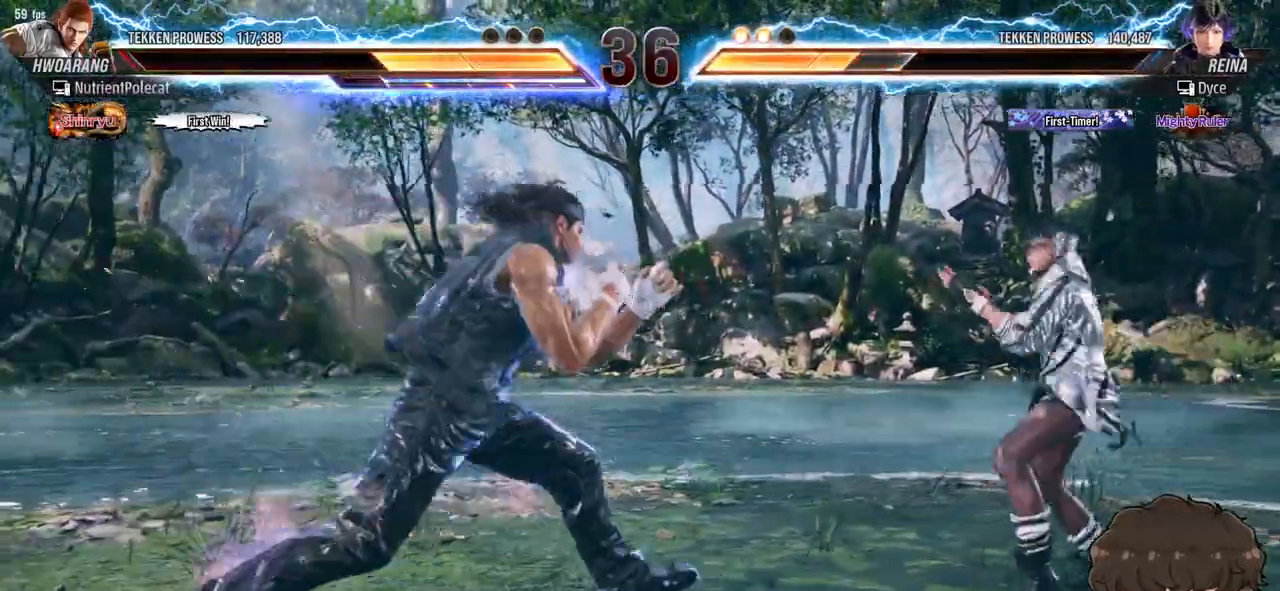
{"buttons": ["CROSS", "DPAD_LEFT"], "events": [[33, "DPAD_LEFT", "down"], [100, "TRIANGLE", "down"], [167, "TRIANGLE", "up"], [250, "CROSS", "down"], [300, "CROSS", "up"], [350, "CROSS", "down"], [400, "CROSS", "up"], [450, "CROSS", "down"]]}
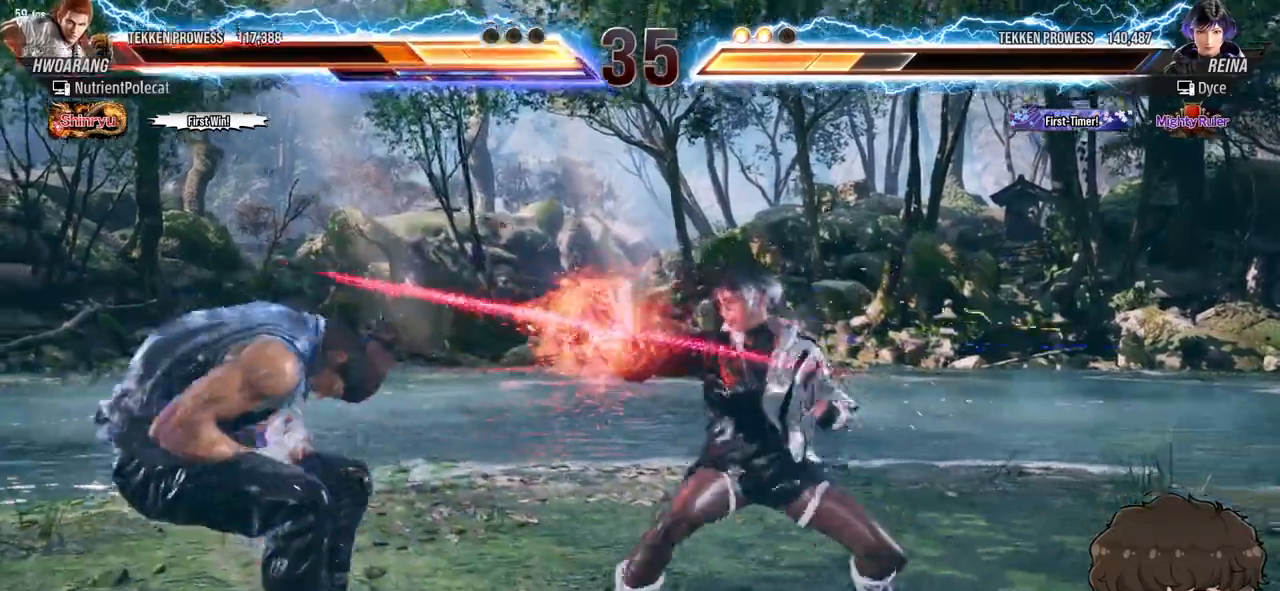
{"buttons": ["DPAD_LEFT"], "events": [[17, "CROSS", "up"], [67, "CROSS", "down"], [117, "CROSS", "up"], [167, "CROSS", "down"], [233, "CROSS", "up"]]}
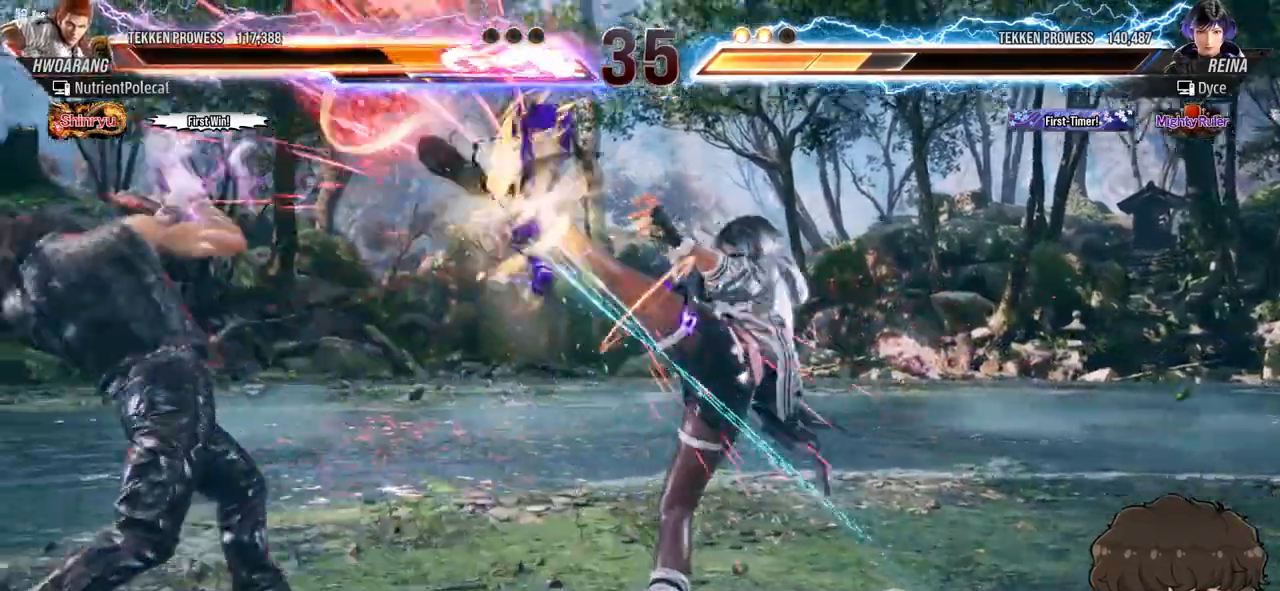
{"buttons": ["DPAD_DOWN", "DPAD_LEFT"], "events": [[233, "DPAD_LEFT", "up"], [333, "DPAD_LEFT", "down"], [367, "DPAD_DOWN", "down"], [383, "CROSS", "down"], [450, "CIRCLE", "down"], [450, "CROSS", "up"], [500, "CIRCLE", "up"]]}
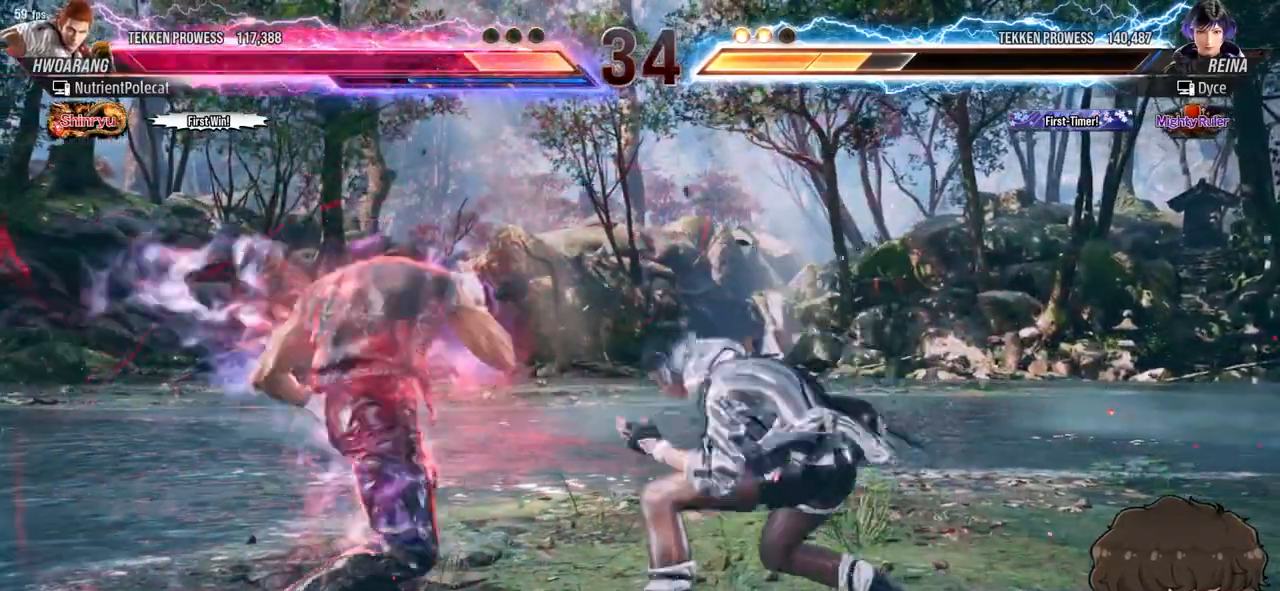
{"buttons": ["DPAD_DOWN"], "events": [[50, "DPAD_LEFT", "up"], [100, "TRIANGLE", "down"], [133, "TRIANGLE", "up"], [183, "TRIANGLE", "down"], [233, "TRIANGLE", "up"], [283, "TRIANGLE", "down"], [350, "TRIANGLE", "up"], [400, "TRIANGLE", "down"], [467, "TRIANGLE", "up"]]}
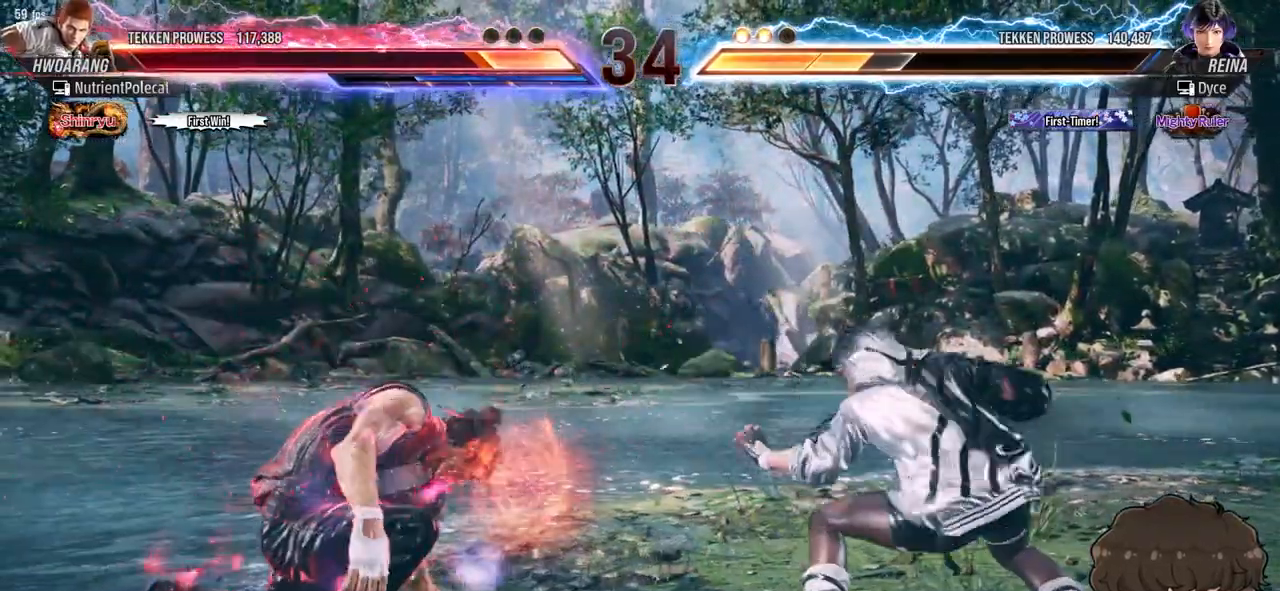
{"buttons": ["DPAD_DOWN"], "events": [[17, "TRIANGLE", "down"], [83, "TRIANGLE", "up"], [150, "TRIANGLE", "down"], [200, "TRIANGLE", "up"], [250, "TRIANGLE", "down"], [350, "TRIANGLE", "up"]]}
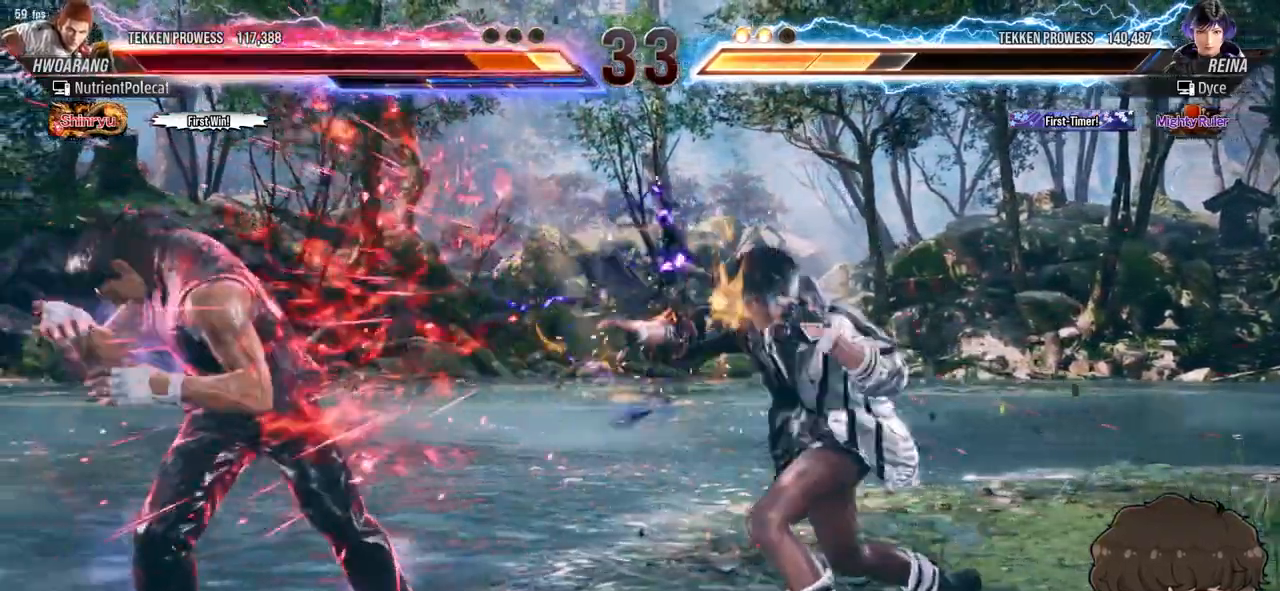
{"buttons": [], "events": [[83, "DPAD_DOWN", "up"], [283, "SQUARE", "down"], [350, "SQUARE", "up"], [450, "CIRCLE", "down"], [483, "CIRCLE", "up"]]}
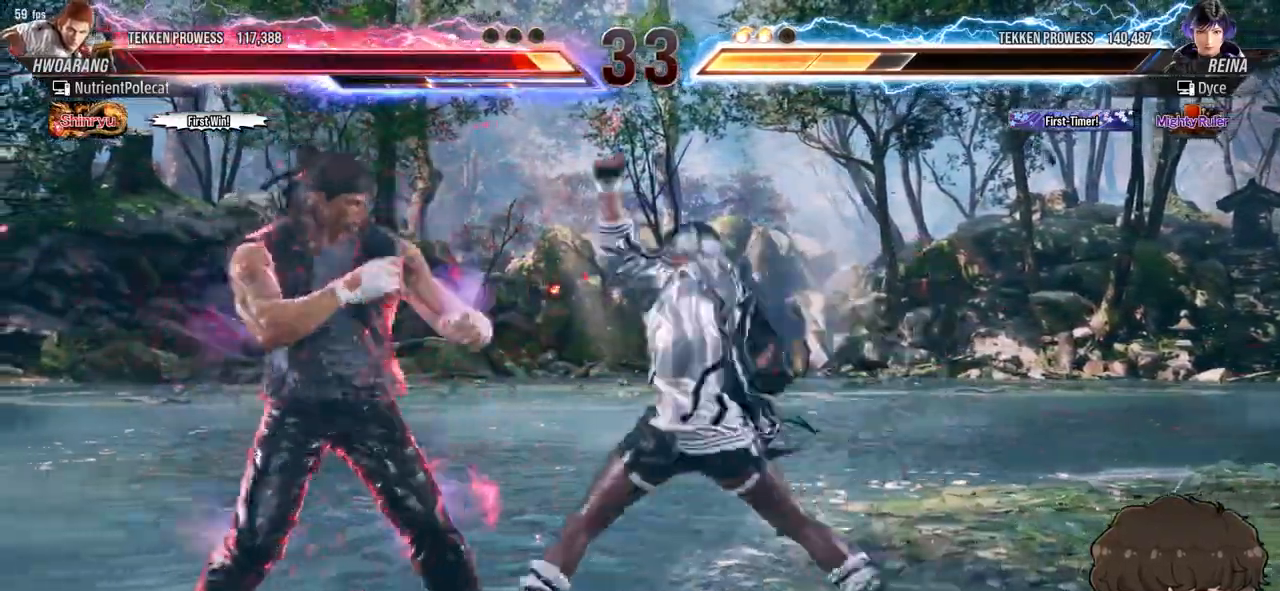
{"buttons": [], "events": [[33, "CIRCLE", "down"], [83, "CIRCLE", "up"], [133, "CIRCLE", "down"], [183, "CIRCLE", "up"], [267, "CIRCLE", "down"], [317, "CIRCLE", "up"]]}